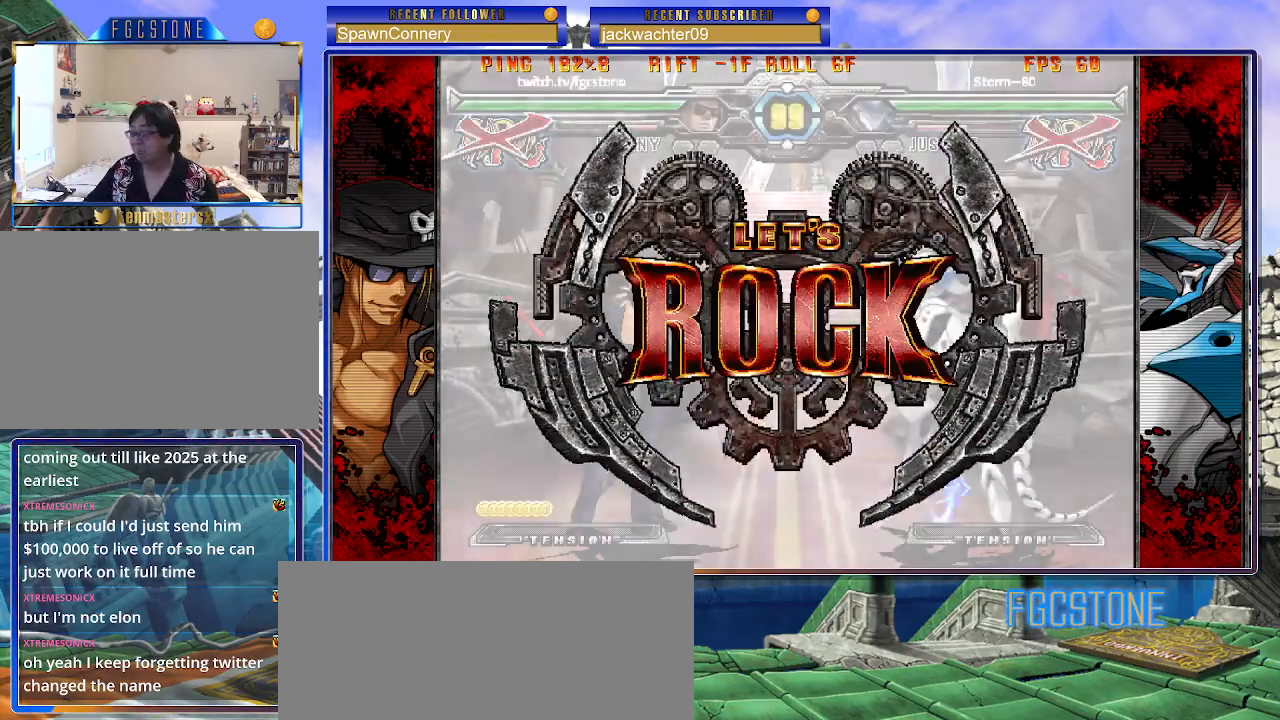
Gameplay with a controller (arcade stick); each line is a JSON object with the inputs held at the frame after it. "events" lists button and stick changes between this image and that frame as [ms after this image, input, new state], when the widget could be followed in between. Not read: L3 R3.
{"buttons": [], "left_stick": "right", "events": [[133, "left_stick", "right"], [317, "left_stick", "left"], [450, "left_stick", "right"]]}
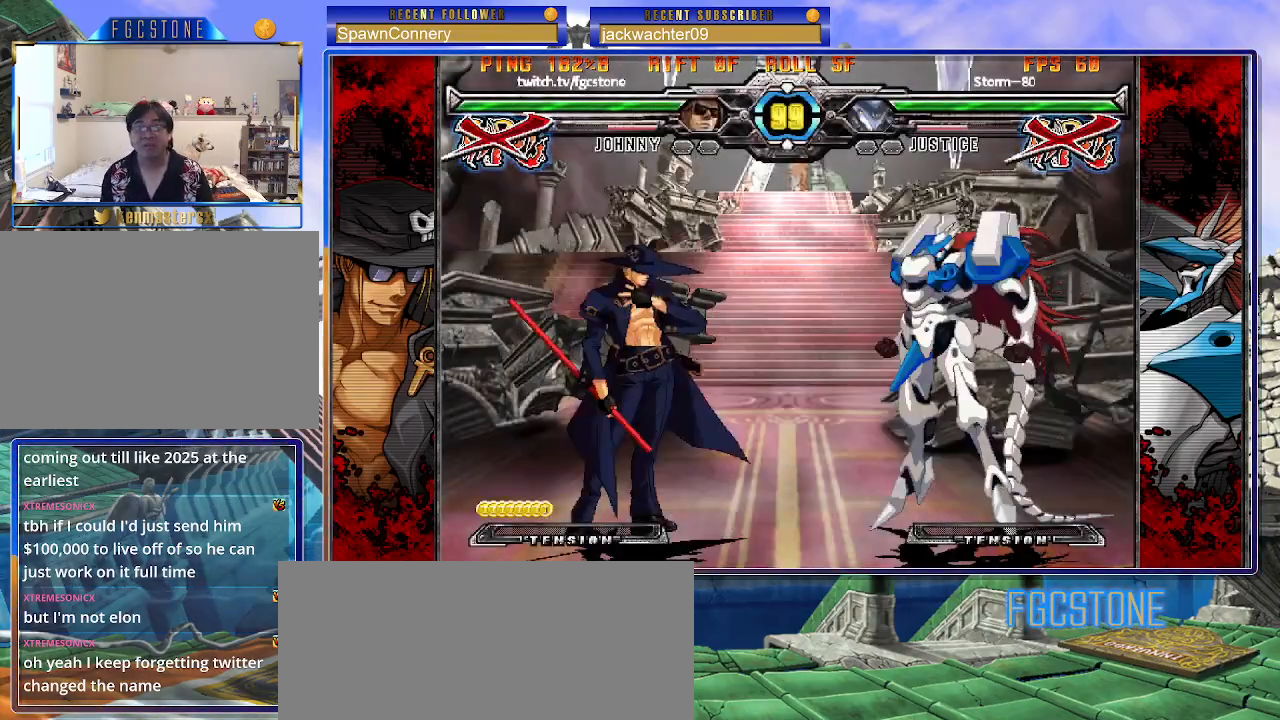
{"buttons": [], "left_stick": "down-left", "events": [[50, "left_stick", "left"], [217, "left_stick", "down-left"]]}
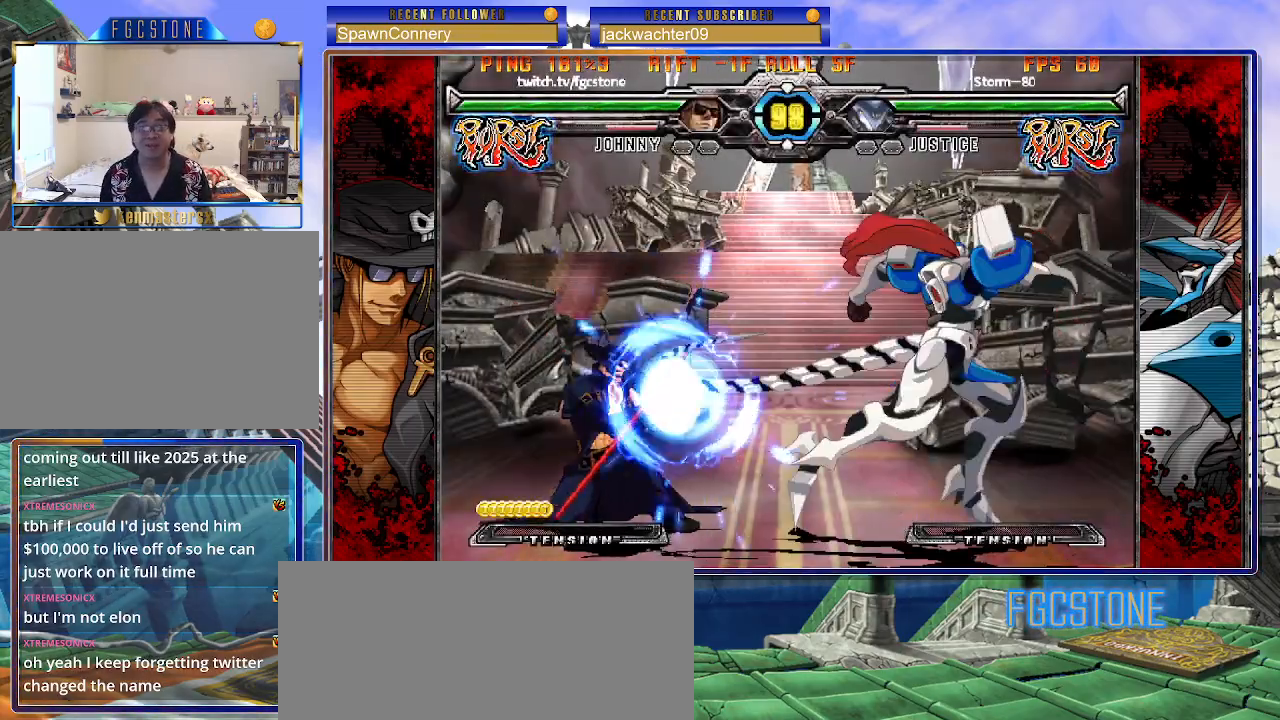
{"buttons": [], "left_stick": "down-left", "events": []}
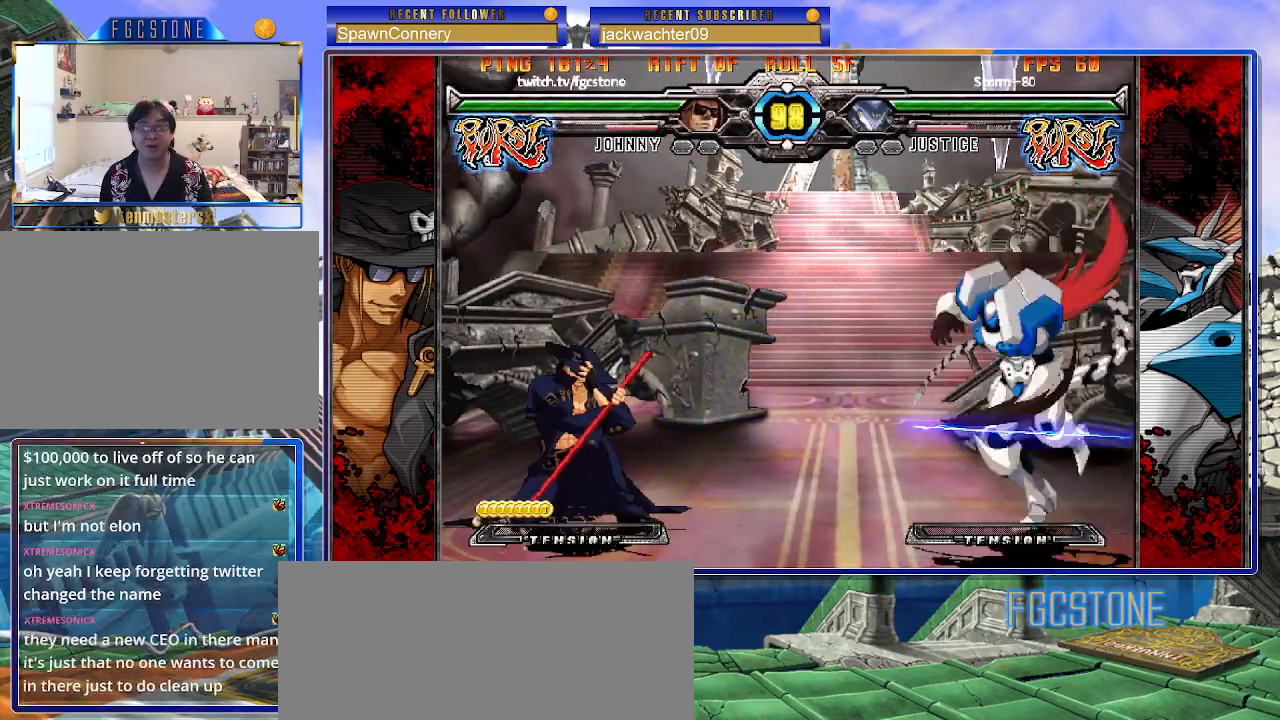
{"buttons": [], "left_stick": "down-left", "events": []}
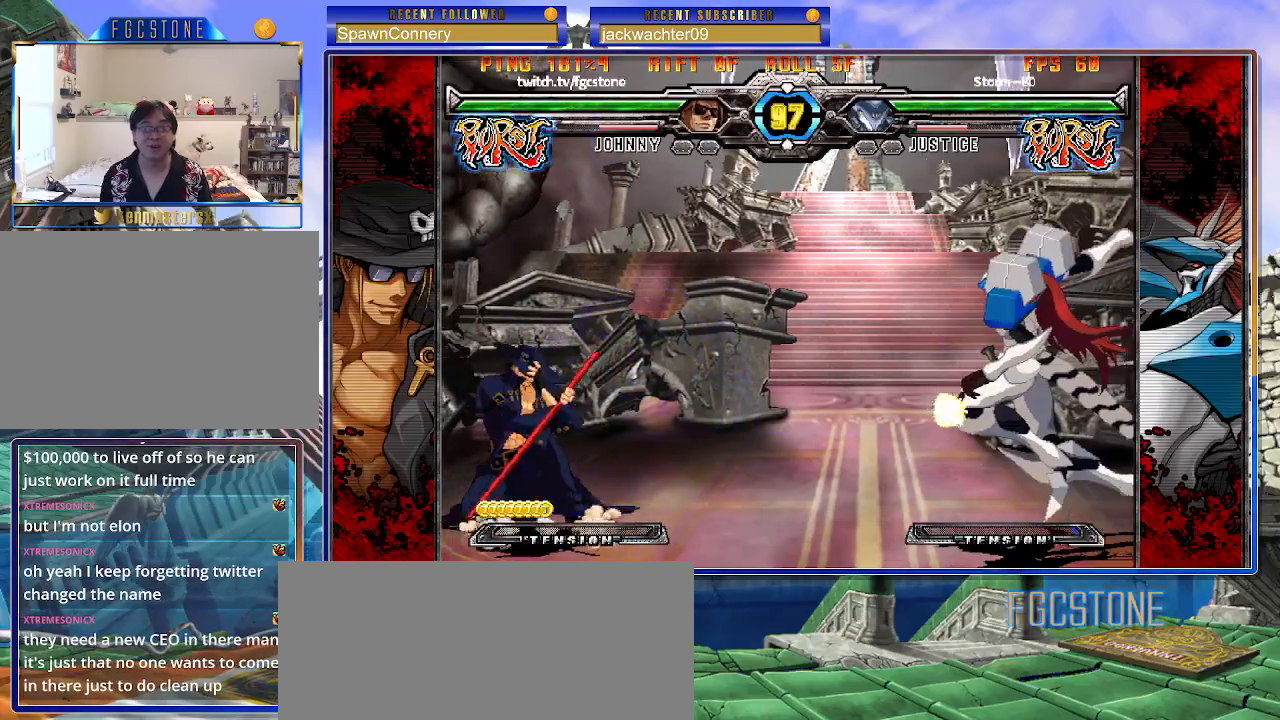
{"buttons": [], "left_stick": "left", "events": [[133, "left_stick", "right"], [183, "left_stick", "center"], [283, "left_stick", "up-right"], [483, "left_stick", "left"]]}
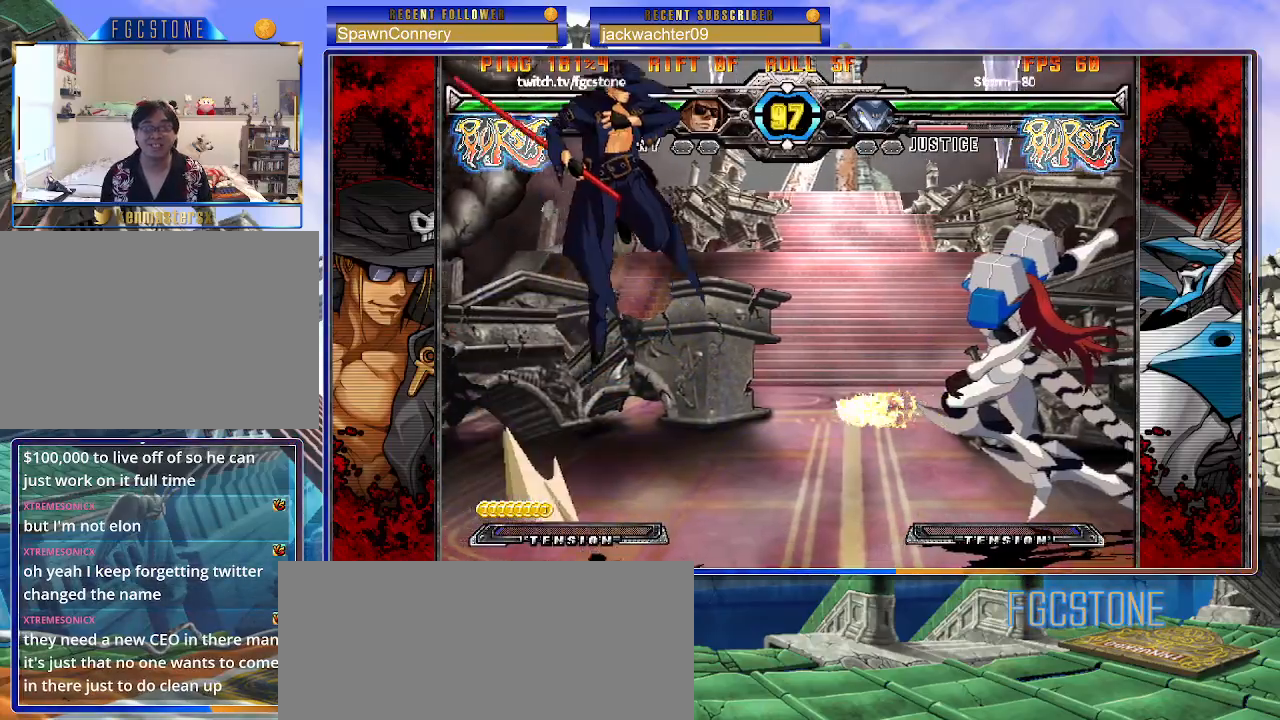
{"buttons": [], "left_stick": "left", "events": [[283, "left_stick", "right"], [433, "left_stick", "left"]]}
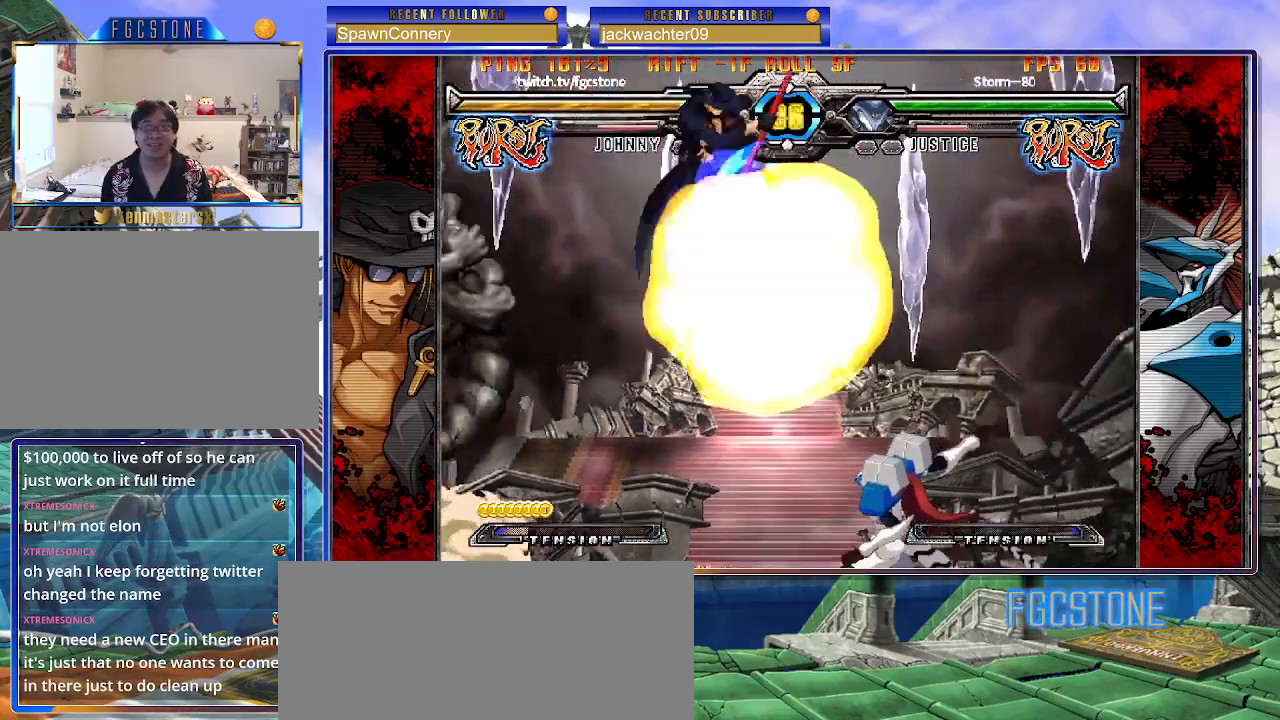
{"buttons": [], "left_stick": "left", "events": []}
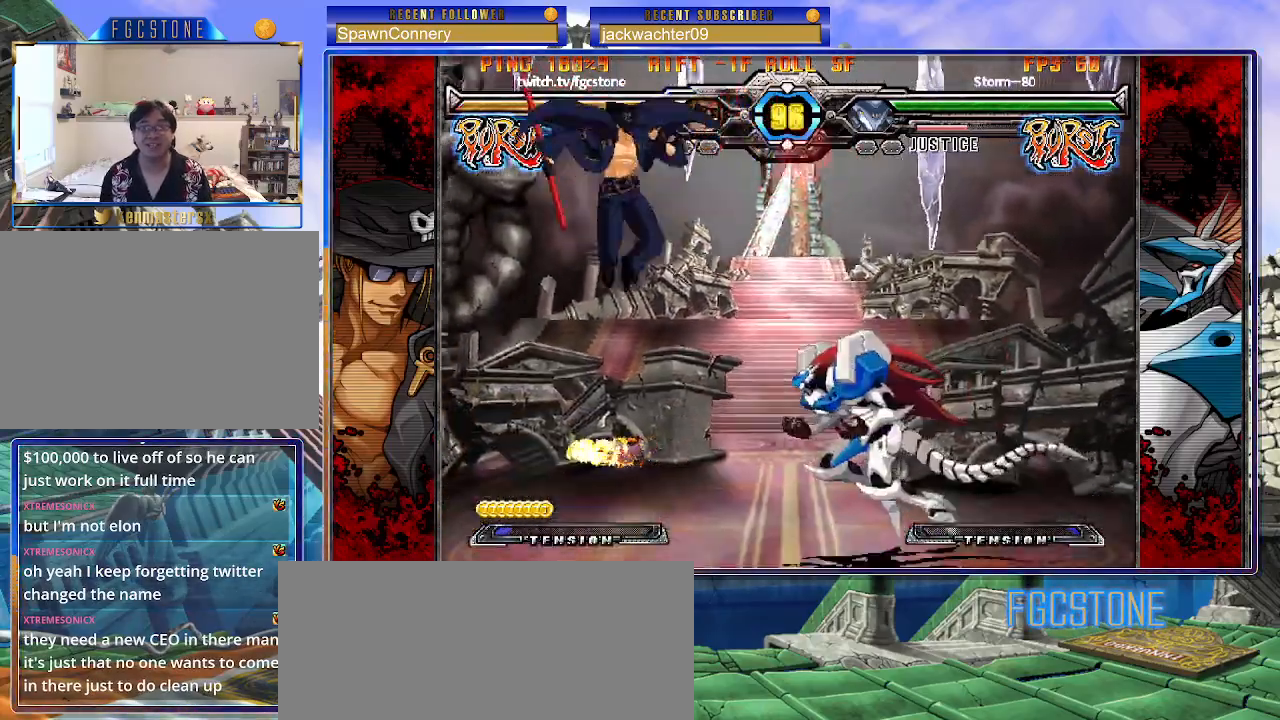
{"buttons": [], "left_stick": "down-left", "events": [[83, "left_stick", "down-left"]]}
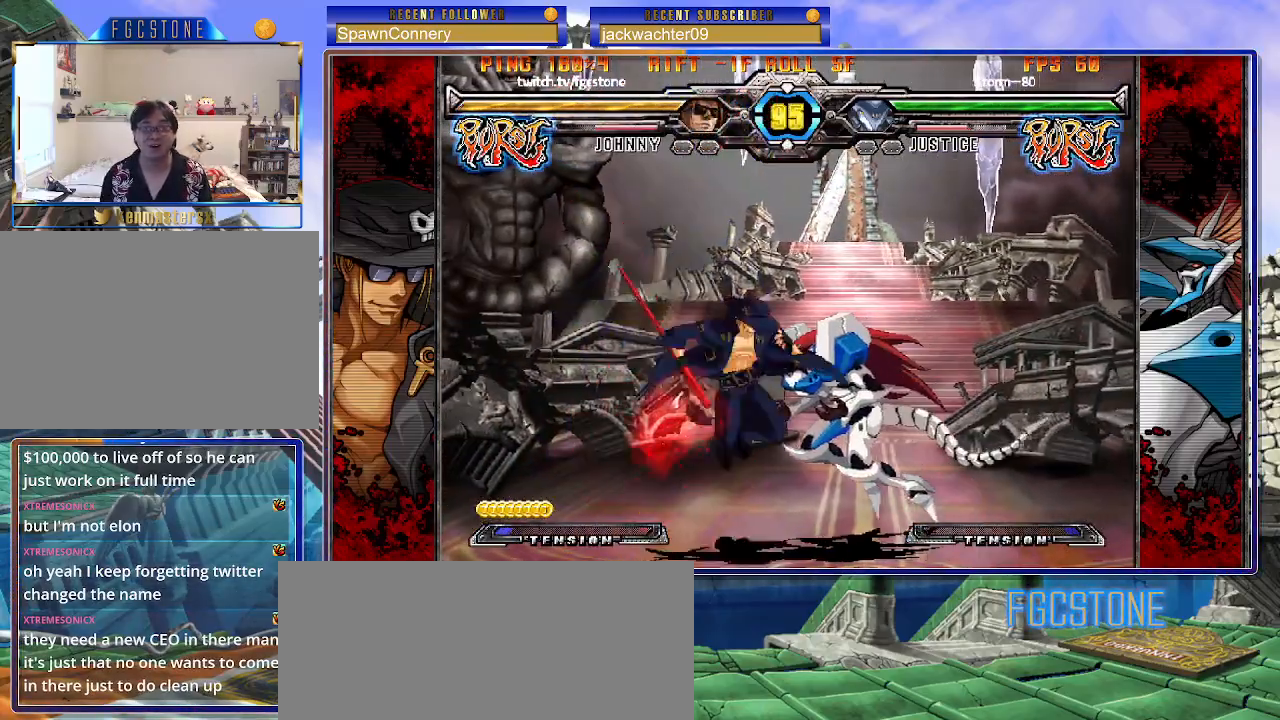
{"buttons": [], "left_stick": "down-left", "events": [[83, "D", "down"], [83, "HS", "down"], [183, "D", "up"], [183, "HS", "up"]]}
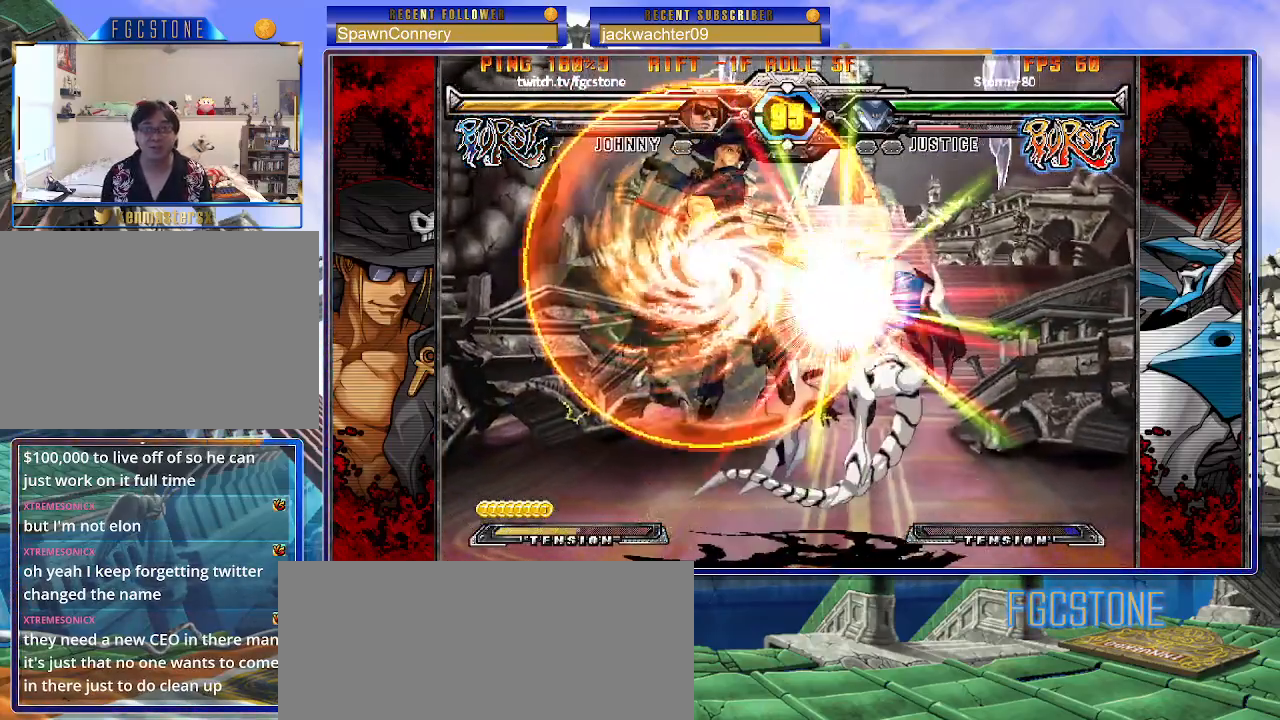
{"buttons": [], "left_stick": "center", "events": [[267, "left_stick", "center"], [400, "left_stick", "right"], [467, "left_stick", "center"]]}
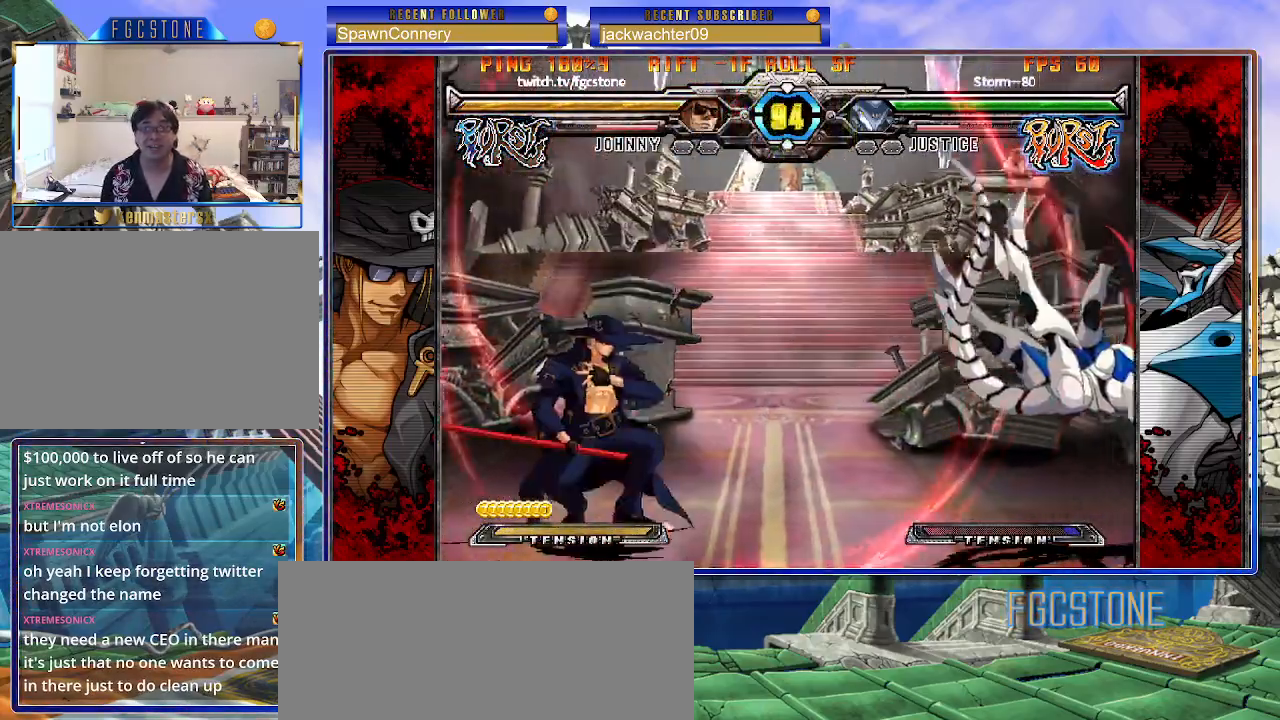
{"buttons": [], "left_stick": "center", "events": [[50, "left_stick", "right"], [267, "K", "down"], [333, "K", "up"], [483, "left_stick", "center"]]}
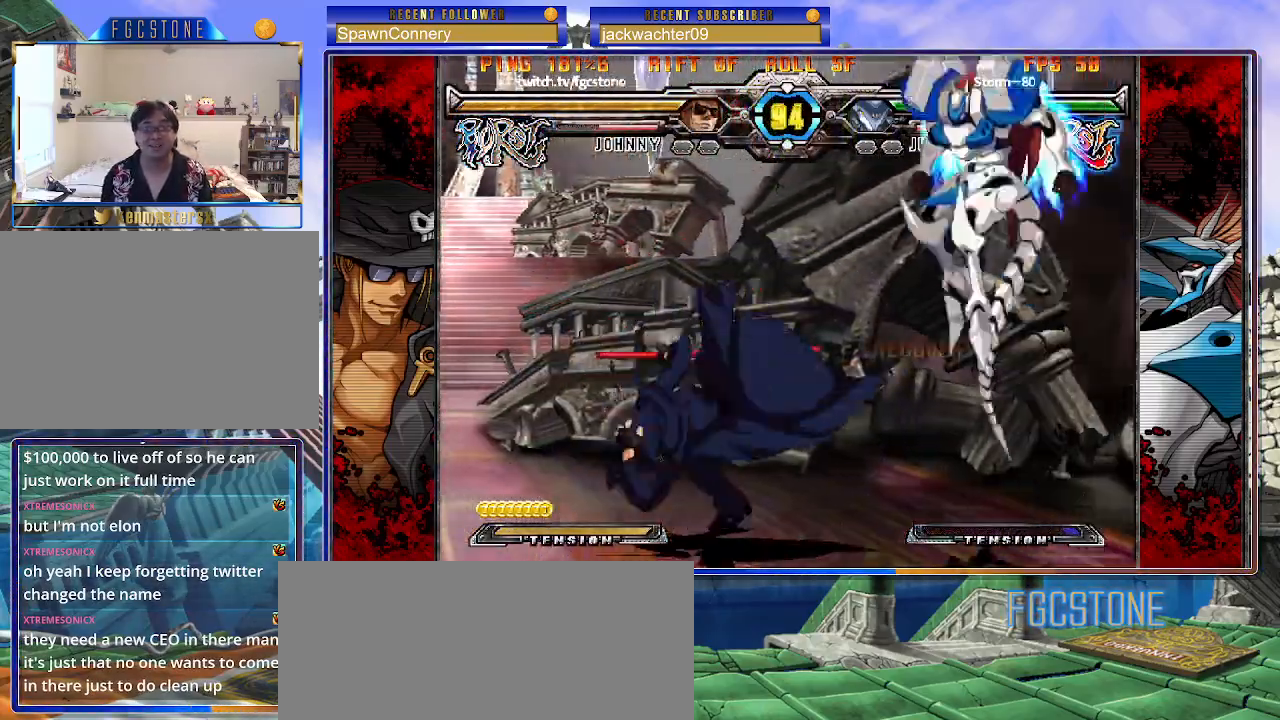
{"buttons": [], "left_stick": "left", "events": [[100, "left_stick", "left"]]}
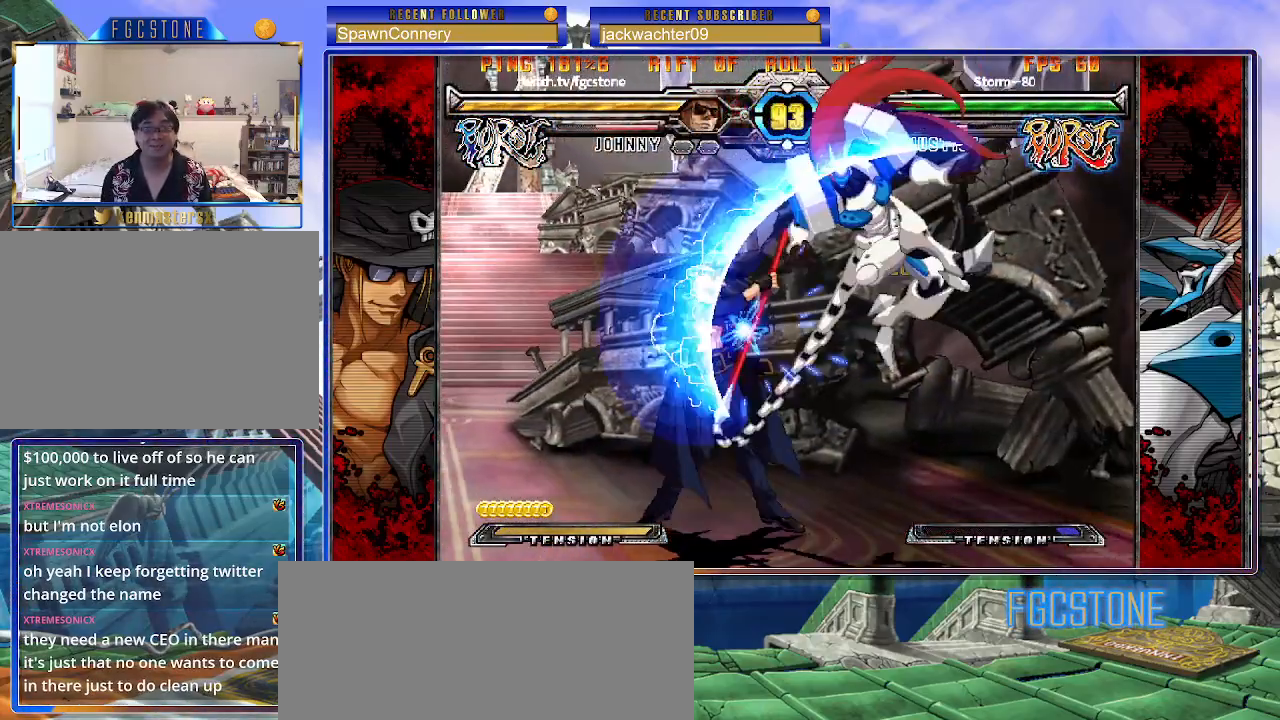
{"buttons": [], "left_stick": "down-left", "events": [[483, "left_stick", "down-left"]]}
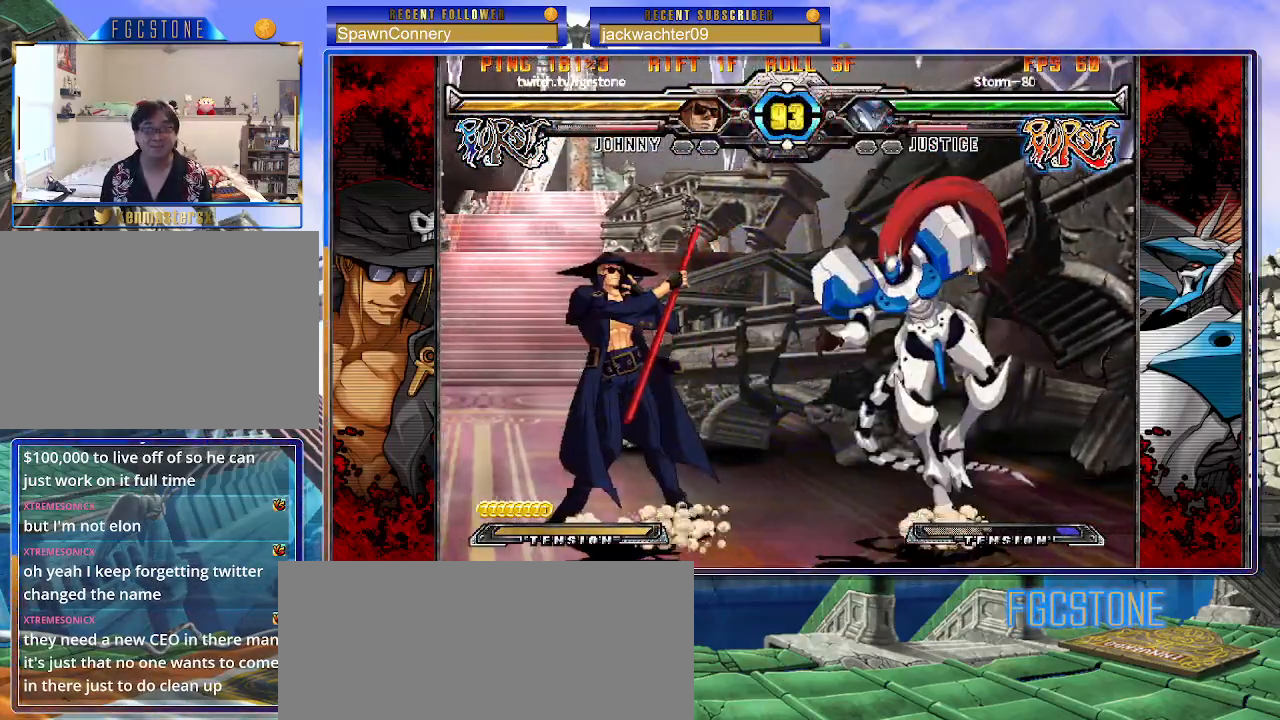
{"buttons": [], "left_stick": "down-left", "events": []}
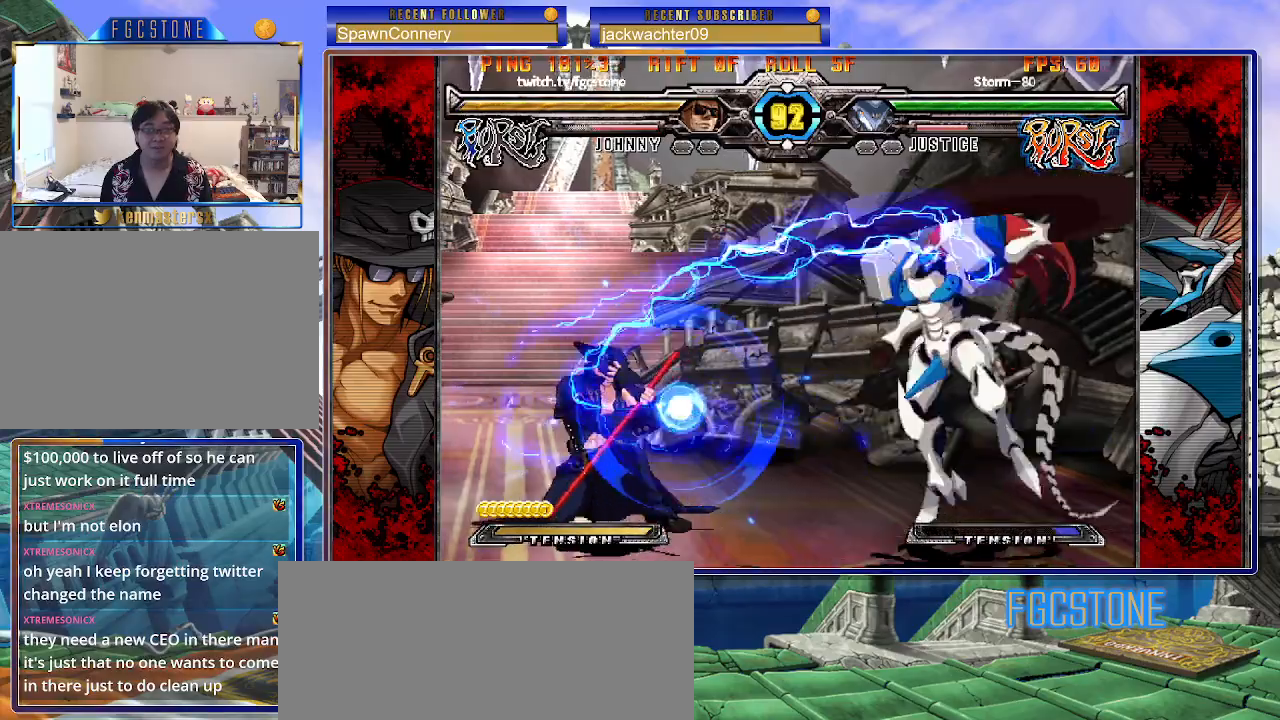
{"buttons": [], "left_stick": "down-left", "events": []}
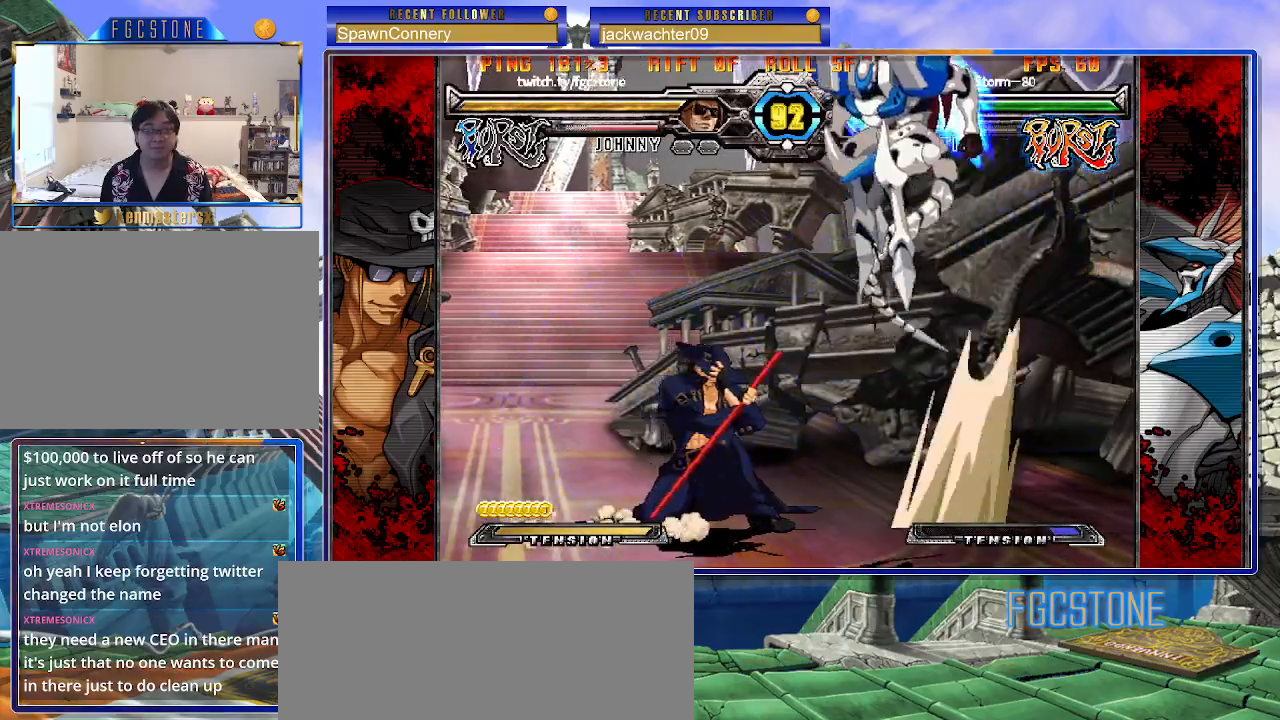
{"buttons": [], "left_stick": "left", "events": [[17, "left_stick", "left"]]}
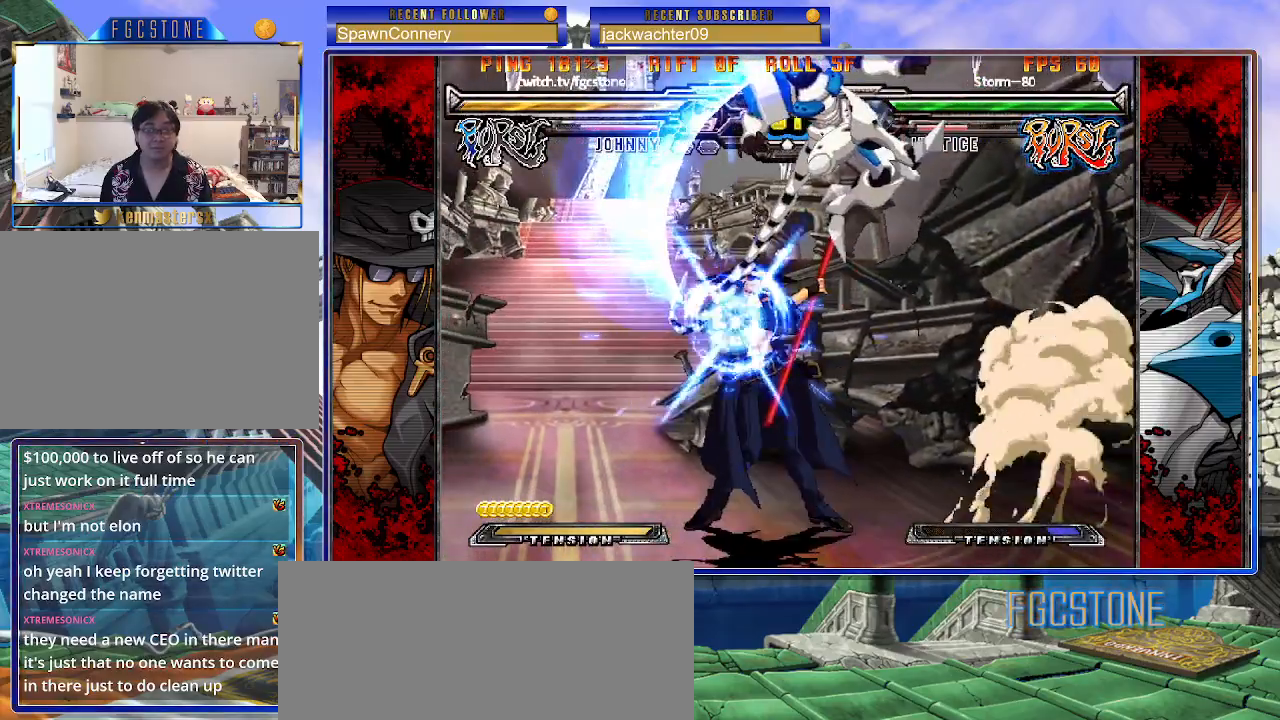
{"buttons": [], "left_stick": "center", "events": [[100, "K", "down"], [100, "S", "down"], [100, "left_stick", "right"], [183, "K", "up"], [183, "S", "up"], [217, "left_stick", "center"]]}
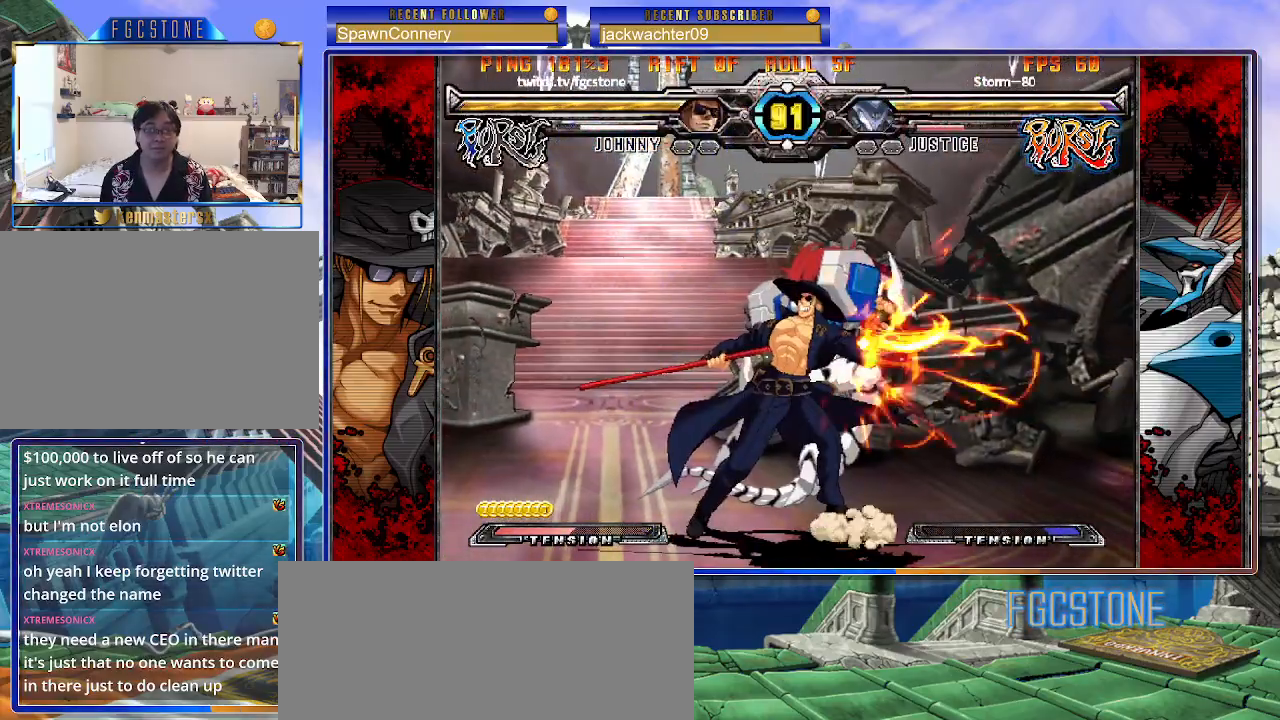
{"buttons": [], "left_stick": "right", "events": [[317, "left_stick", "right"], [383, "left_stick", "center"], [467, "left_stick", "right"]]}
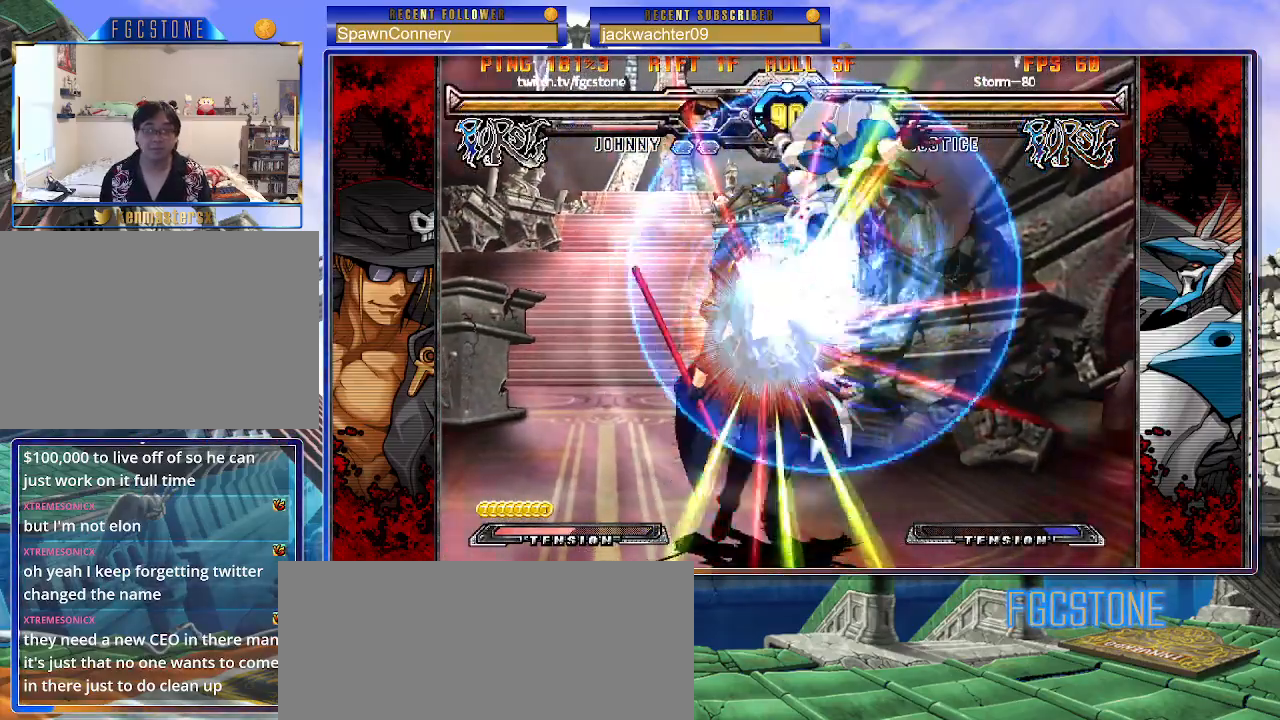
{"buttons": [], "left_stick": "center", "events": [[83, "left_stick", "center"], [217, "left_stick", "right"], [367, "K", "down"], [450, "K", "up"], [467, "left_stick", "center"]]}
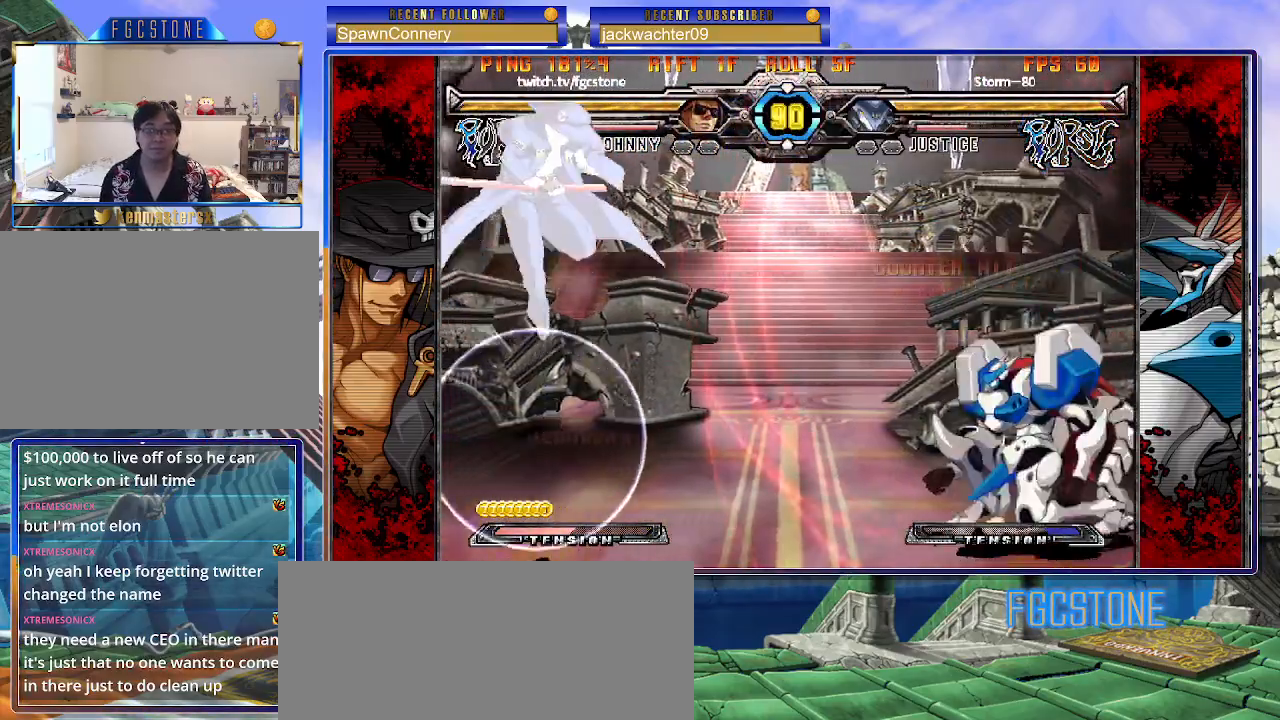
{"buttons": [], "left_stick": "center", "events": []}
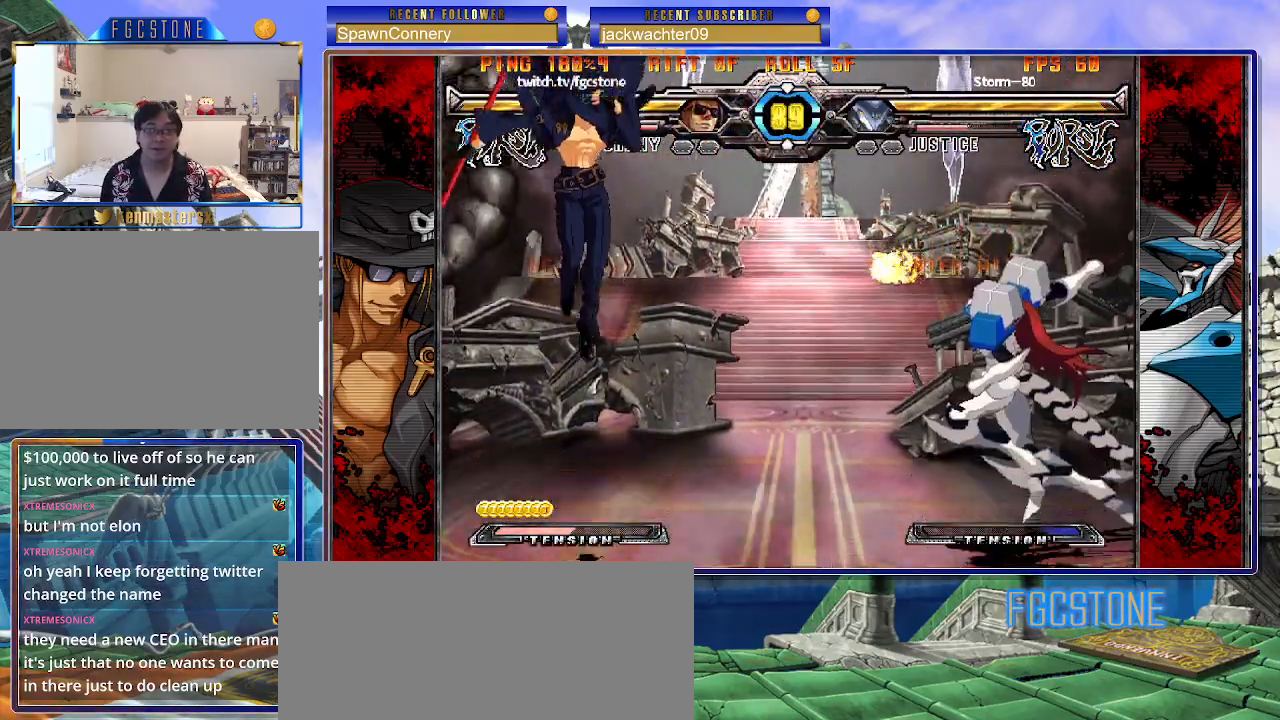
{"buttons": [], "left_stick": "left", "events": [[250, "left_stick", "left"], [317, "left_stick", "center"], [383, "left_stick", "left"]]}
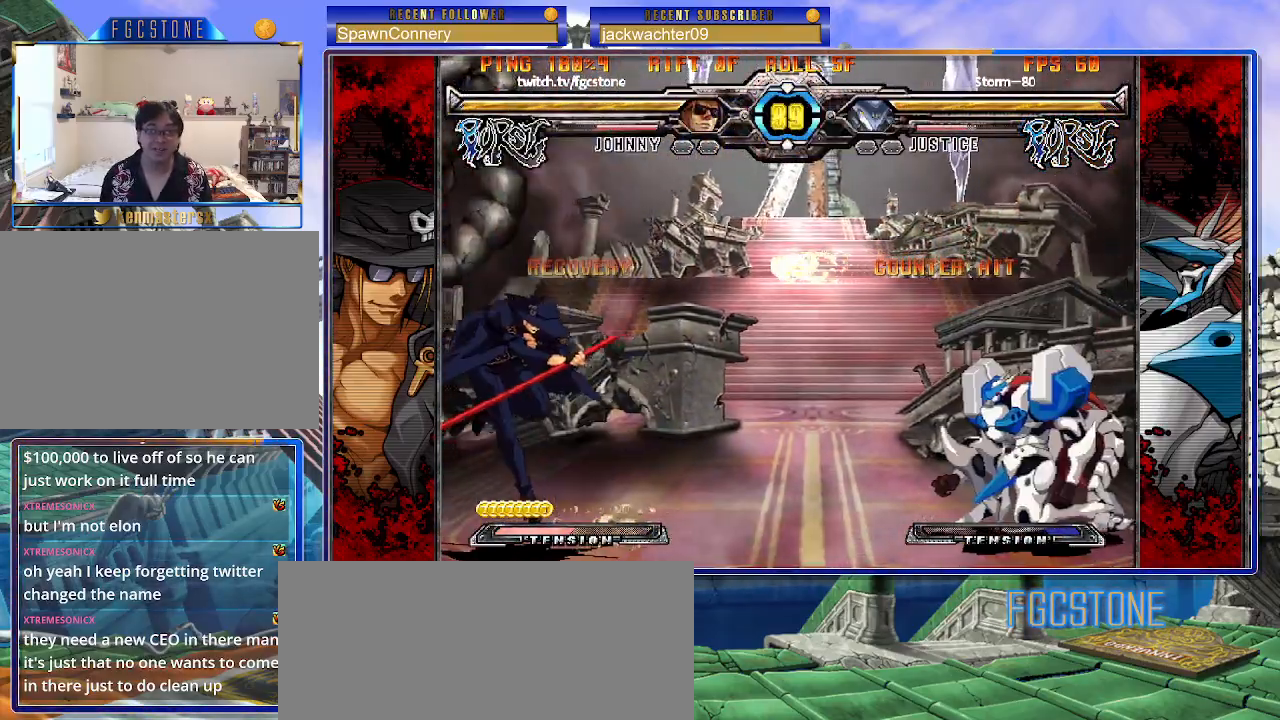
{"buttons": [], "left_stick": "left", "events": [[50, "left_stick", "down"], [150, "left_stick", "up-right"], [283, "left_stick", "left"]]}
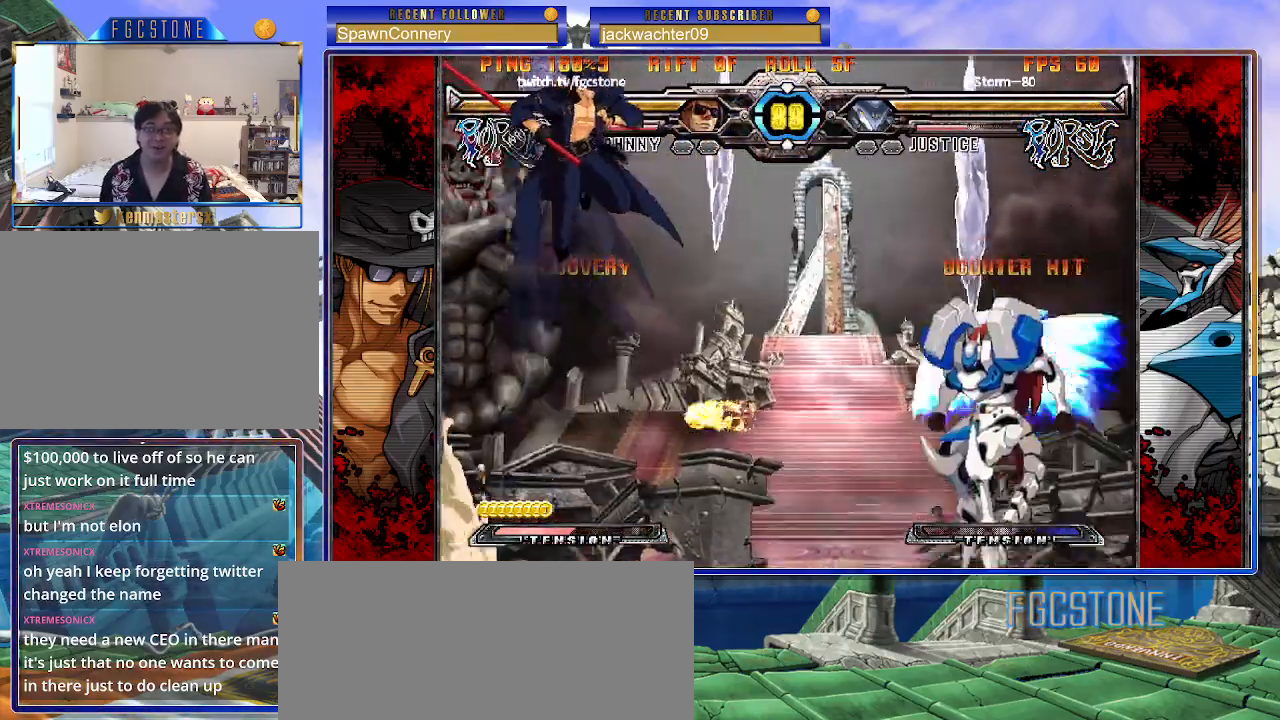
{"buttons": [], "left_stick": "left", "events": [[267, "HS", "down"], [417, "HS", "up"]]}
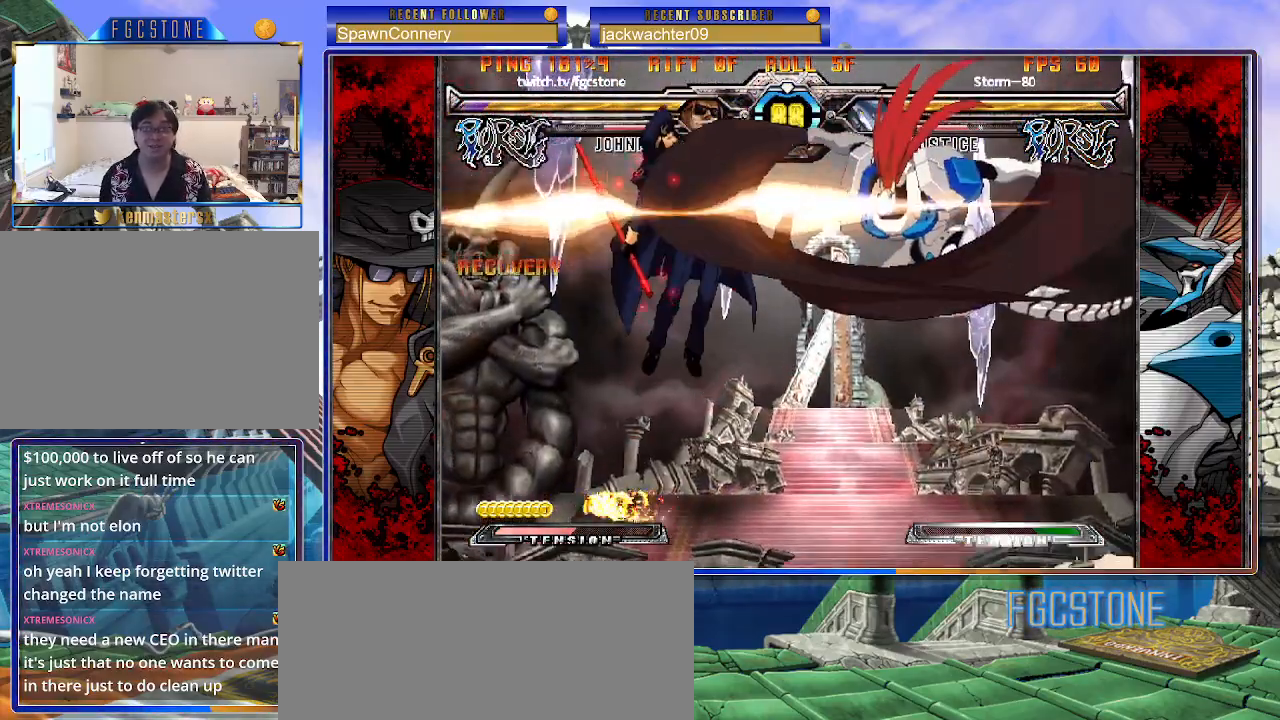
{"buttons": ["P", "S"], "left_stick": "right", "events": [[333, "left_stick", "right"], [367, "K", "down"], [367, "P", "down"], [383, "S", "down"], [467, "K", "up"], [467, "P", "up"], [500, "P", "down"]]}
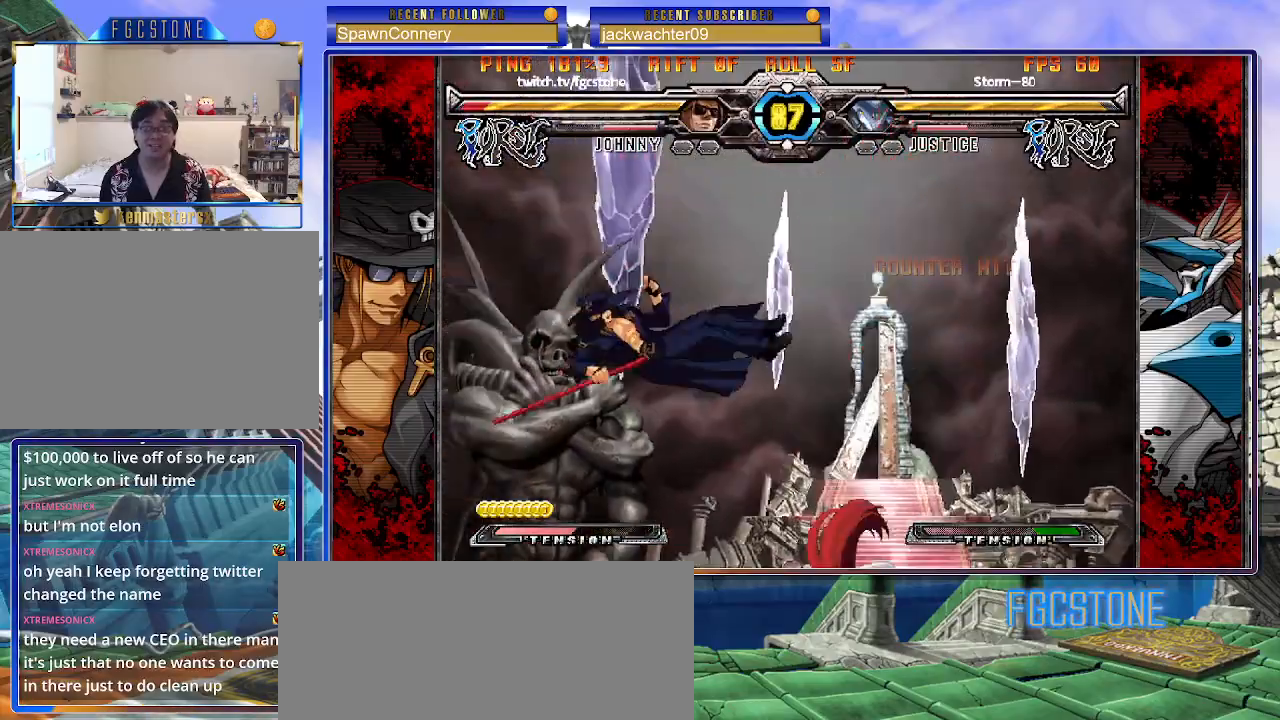
{"buttons": ["K", "P", "S"], "left_stick": "right", "events": [[17, "K", "down"], [17, "S", "up"], [83, "S", "down"], [133, "K", "up"], [150, "P", "up"], [167, "K", "down"], [167, "P", "down"], [217, "S", "up"], [233, "S", "down"], [267, "K", "up"], [317, "K", "down"], [433, "K", "up"], [483, "K", "down"]]}
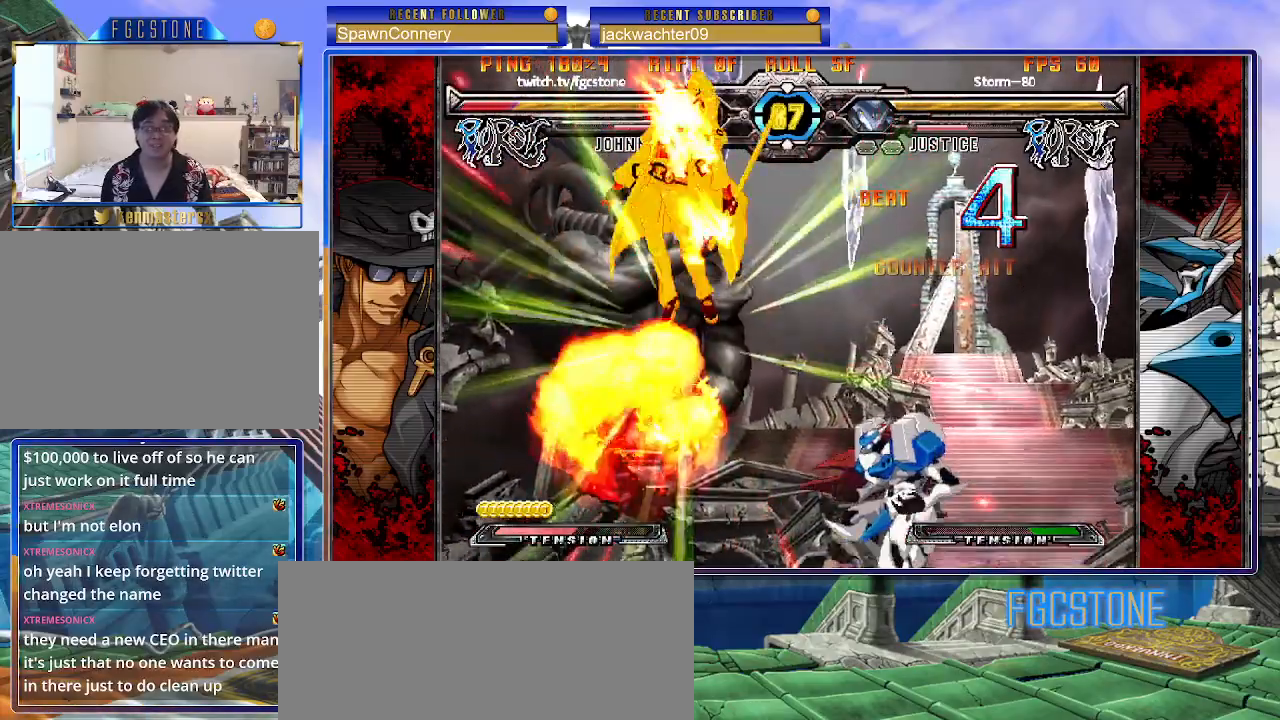
{"buttons": ["K", "P", "S"], "left_stick": "right", "events": [[17, "S", "up"], [67, "S", "down"], [83, "K", "up"], [117, "P", "up"], [133, "K", "down"], [133, "P", "down"], [167, "S", "up"], [200, "S", "down"], [250, "K", "up"], [267, "P", "up"], [283, "K", "down"], [283, "P", "down"], [333, "S", "up"], [350, "S", "down"], [400, "K", "up"], [417, "P", "up"], [450, "K", "down"], [450, "P", "down"]]}
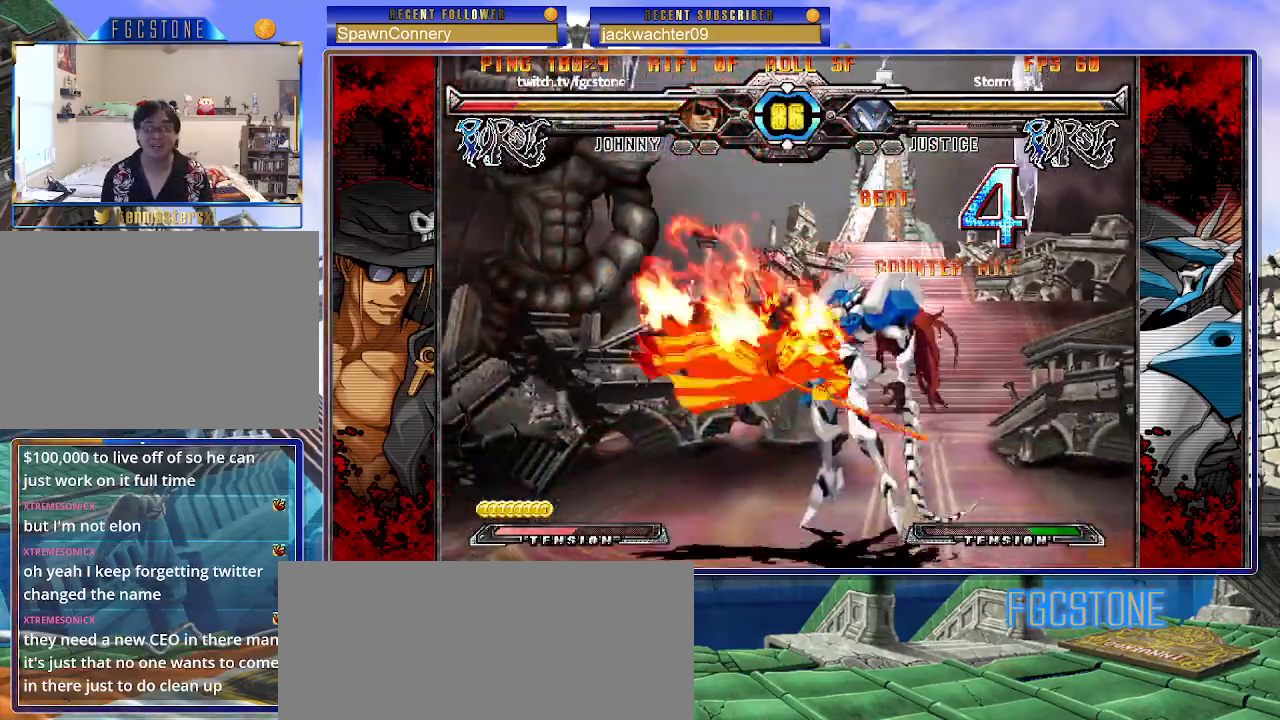
{"buttons": ["K", "S"], "left_stick": "right", "events": [[33, "K", "up"], [67, "P", "up"], [83, "K", "down"], [100, "P", "down"], [200, "K", "up"], [217, "K", "down"], [217, "P", "up"], [233, "P", "down"], [283, "S", "up"], [317, "S", "down"], [350, "K", "up"], [383, "P", "up"], [400, "K", "down"], [400, "P", "down"], [417, "S", "up"], [483, "S", "down"], [500, "P", "up"]]}
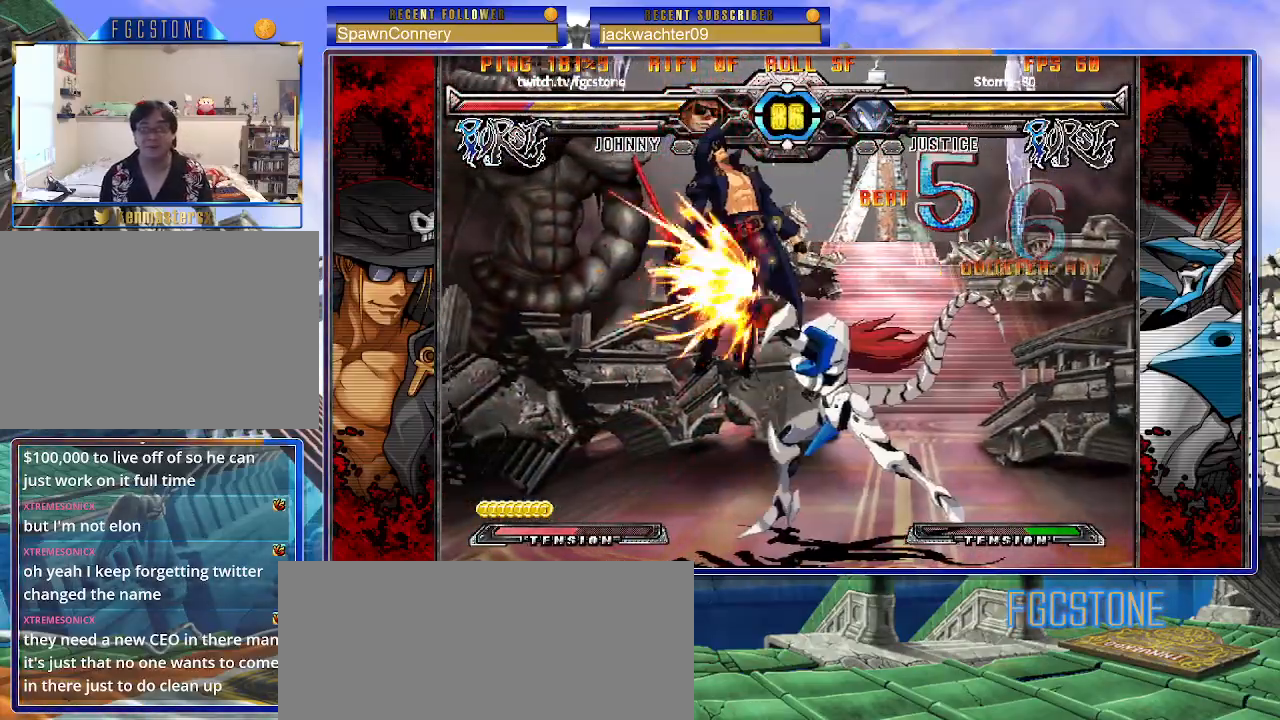
{"buttons": [], "left_stick": "right", "events": [[17, "K", "up"], [67, "S", "up"]]}
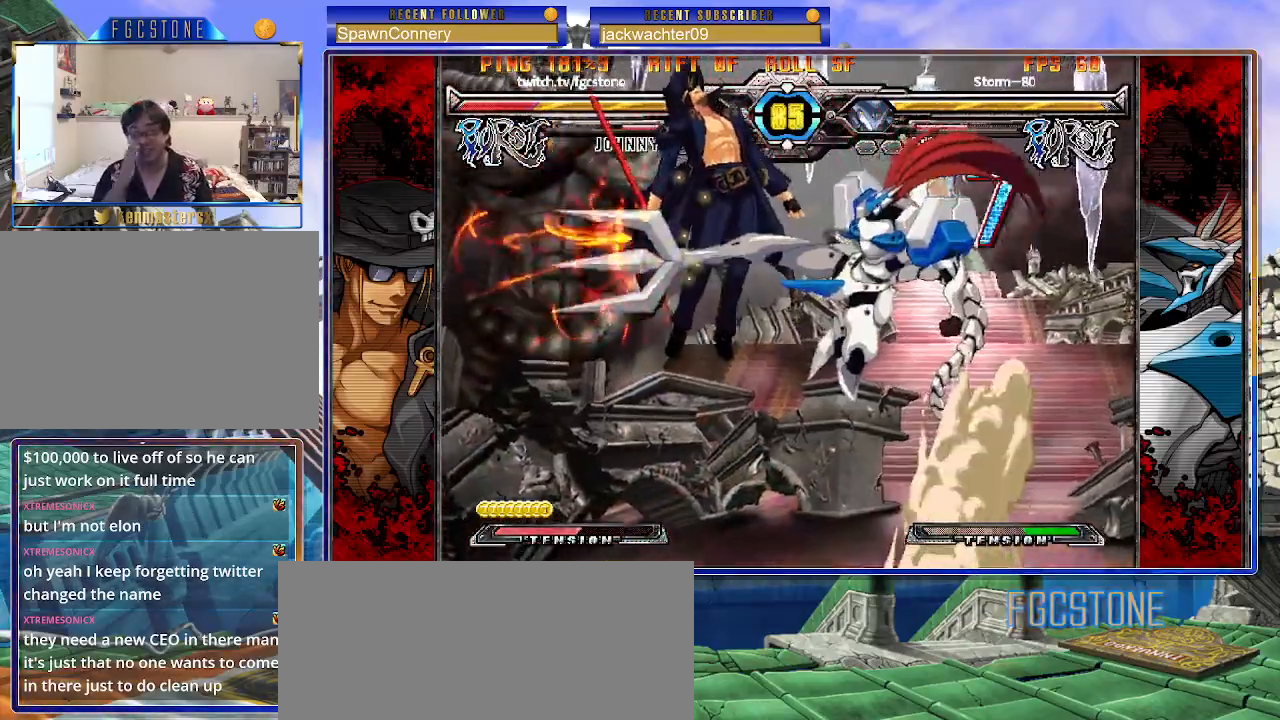
{"buttons": [], "left_stick": "right", "events": []}
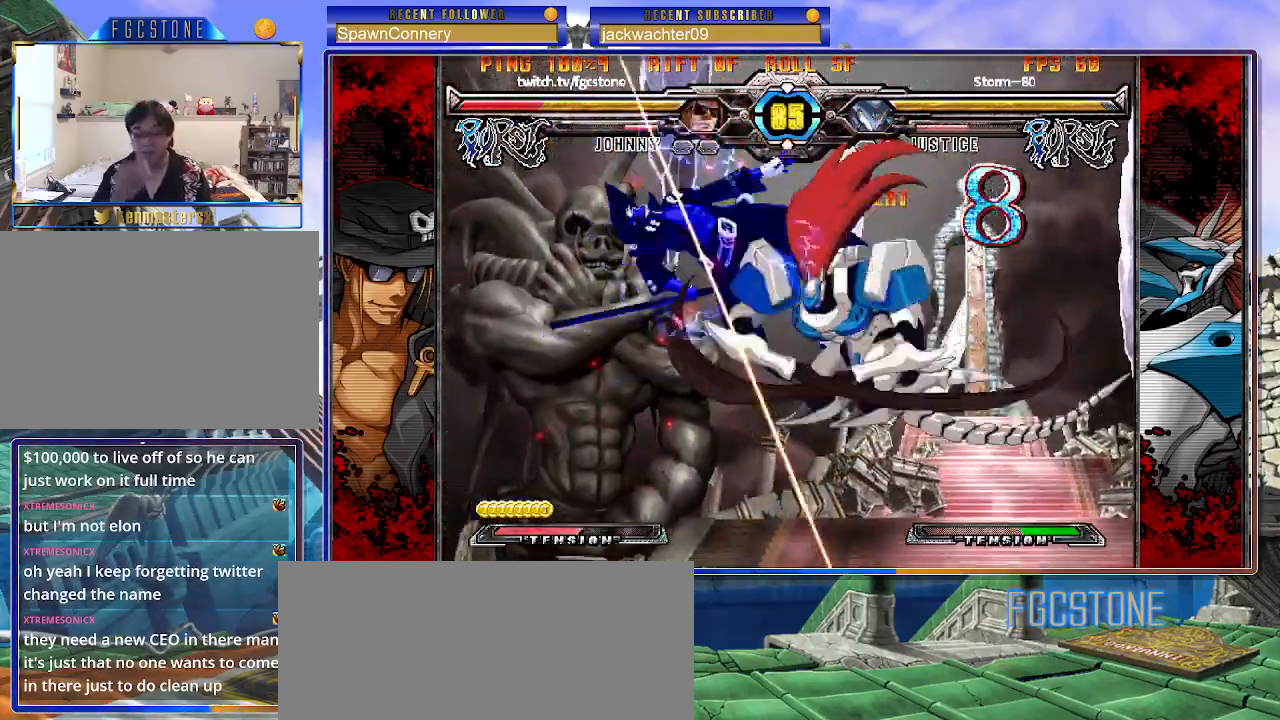
{"buttons": ["K", "P", "S"], "left_stick": "right", "events": [[217, "P", "down"], [283, "K", "down"], [350, "P", "up"], [350, "S", "down"], [383, "P", "down"], [433, "S", "up"], [500, "S", "down"]]}